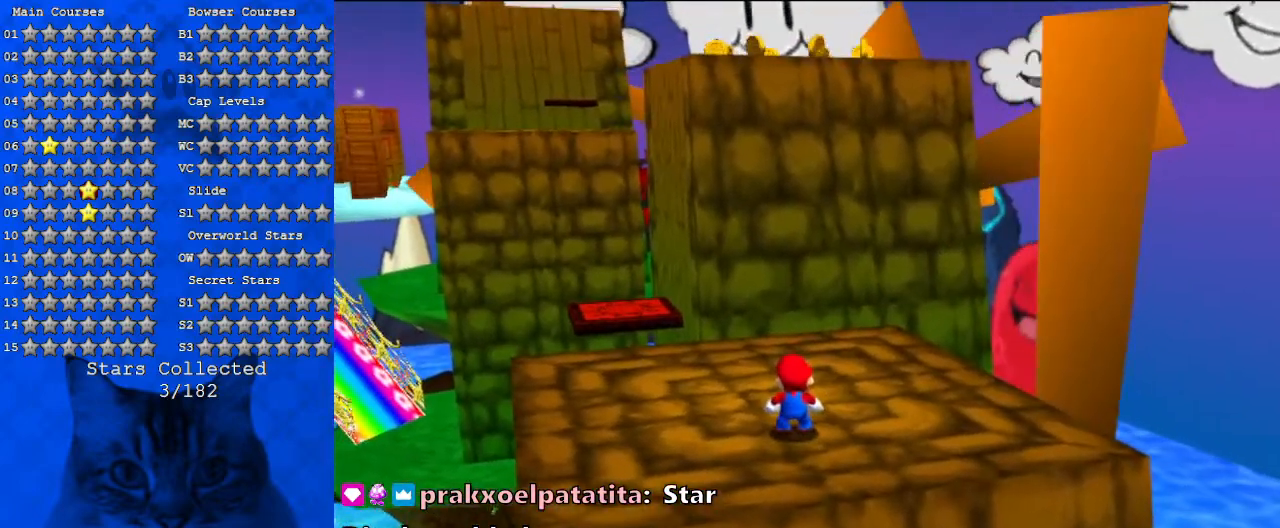
Gameplay with keyboard; each line is a JSON object with the keys held at the frame after it. "events" lists presses ("down") and releases ("up") of "a", "c", "ctrl", "d", "down", "left", "return", "right", "s", "shift", "up", "w", "x" and "y" between this image and that frame as [ms after this image, input, new state], when the widget could be followed in between. No other keys are recorded. Mouse input is not recorded.
{"keys": ["left"], "events": [[200, "left", "down"], [333, "down", "down"], [367, "down", "up"]]}
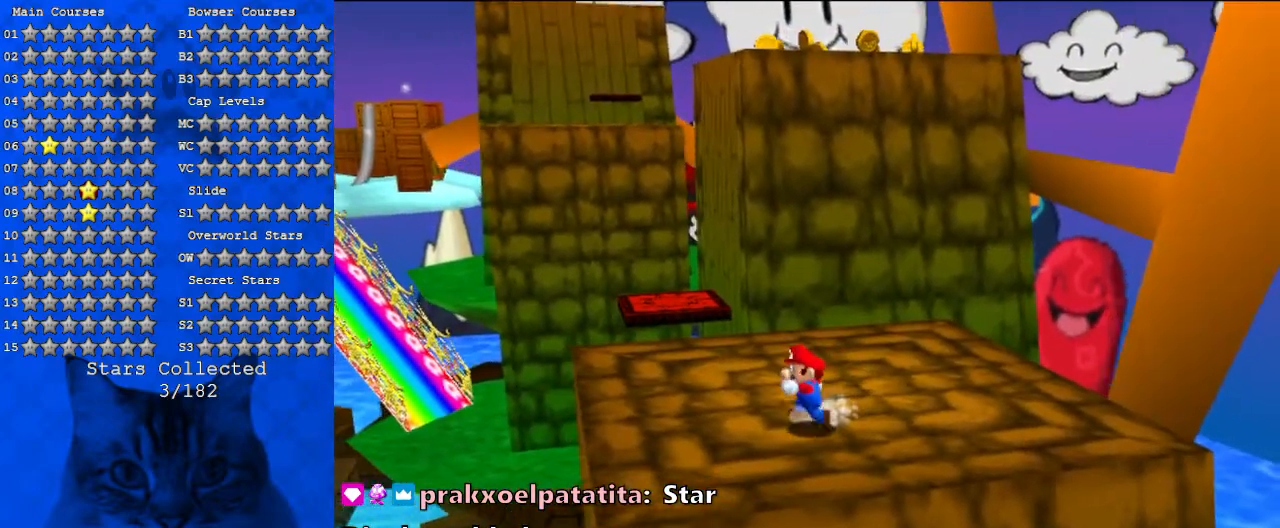
{"keys": ["left", "up"], "events": [[233, "up", "down"]]}
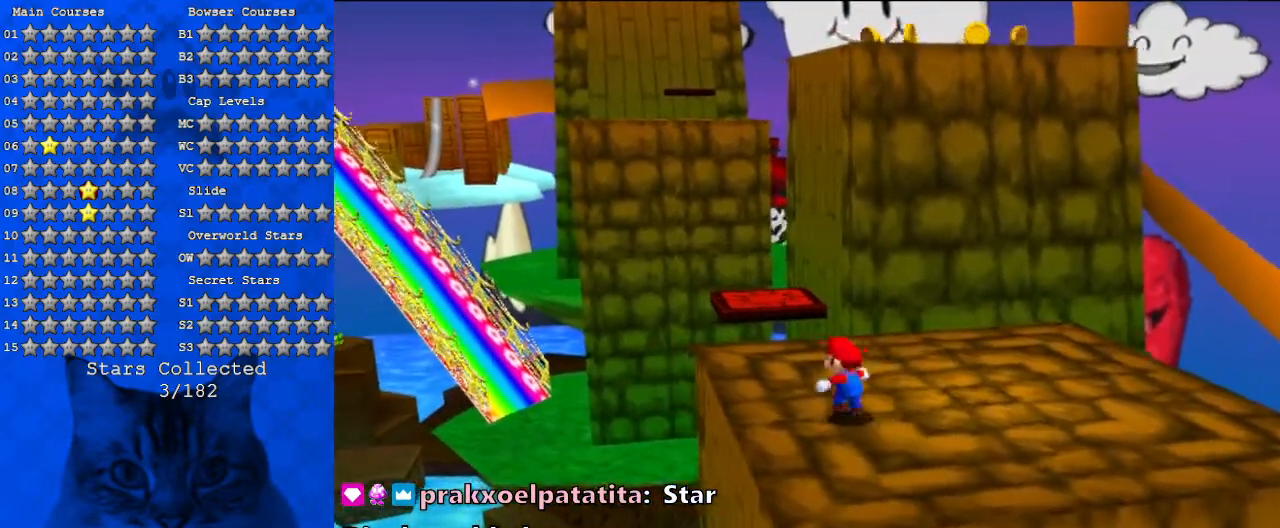
{"keys": ["up", "y"], "events": [[300, "left", "up"], [467, "y", "down"]]}
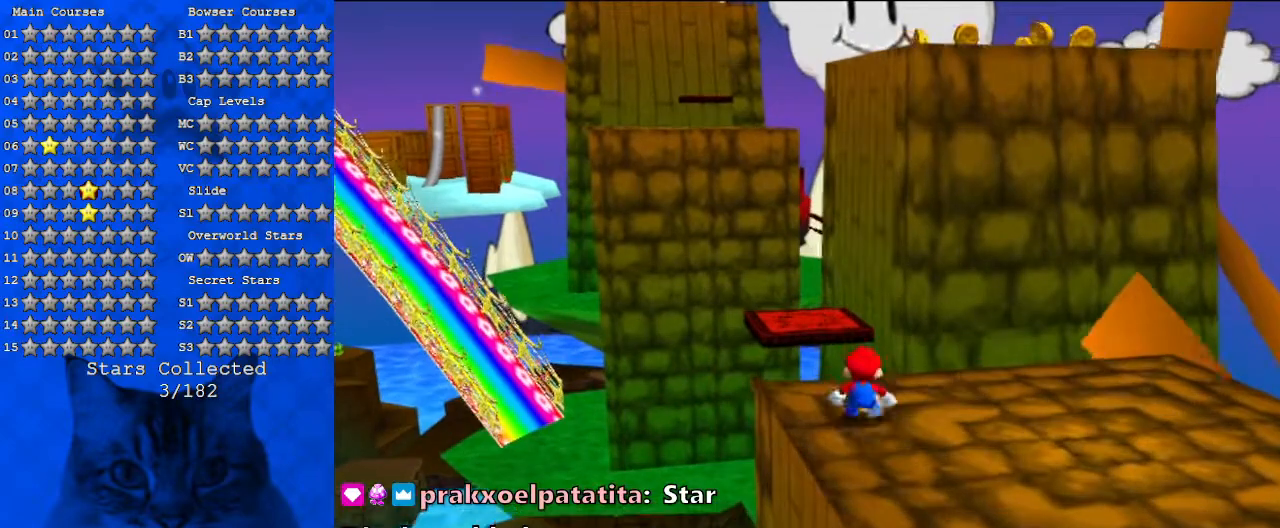
{"keys": ["left"], "events": [[33, "shift", "down"], [200, "y", "up"], [233, "left", "down"], [233, "shift", "up"], [267, "a", "down"], [400, "a", "up"], [400, "up", "up"]]}
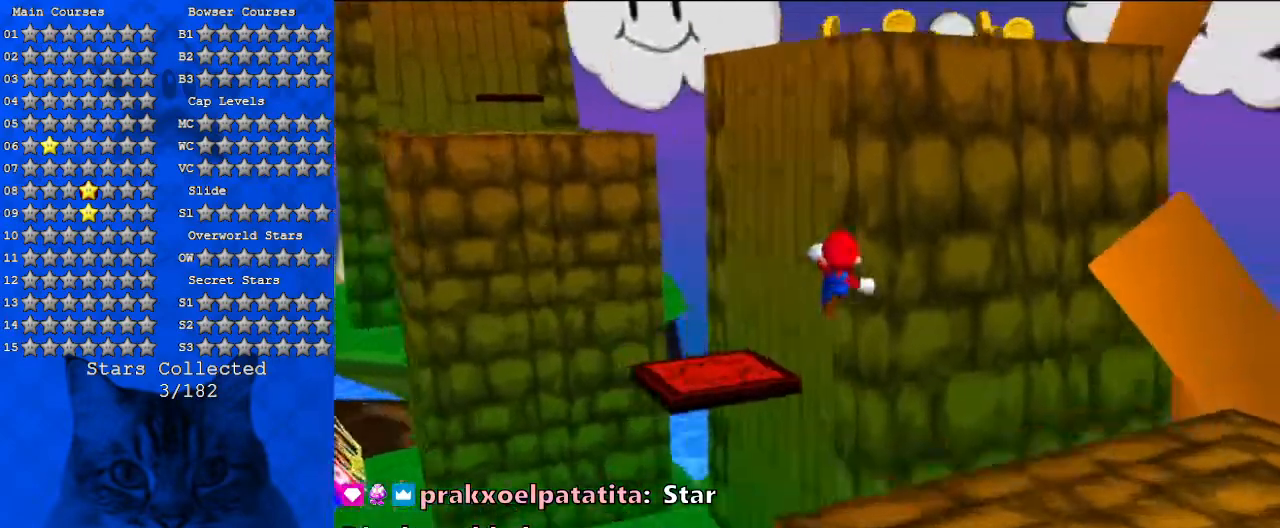
{"keys": ["left", "shift"], "events": [[133, "left", "up"], [233, "down", "down"], [233, "right", "down"], [300, "right", "up"], [333, "down", "up"], [367, "shift", "down"], [433, "left", "down"]]}
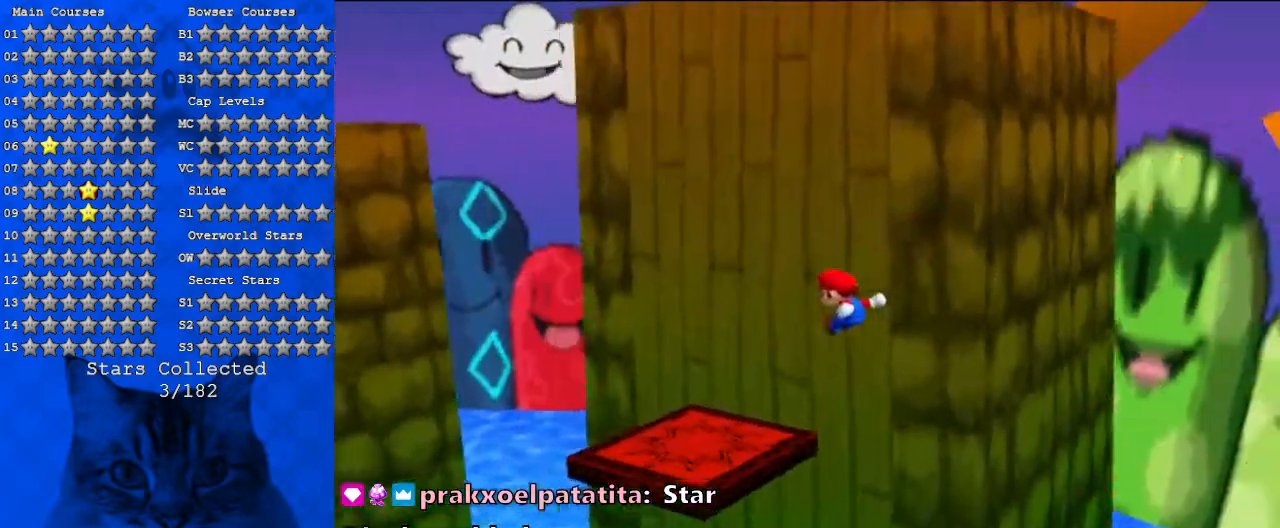
{"keys": ["down", "right", "shift"], "events": [[133, "down", "down"], [133, "left", "up"], [267, "down", "up"], [300, "right", "down"], [433, "down", "down"]]}
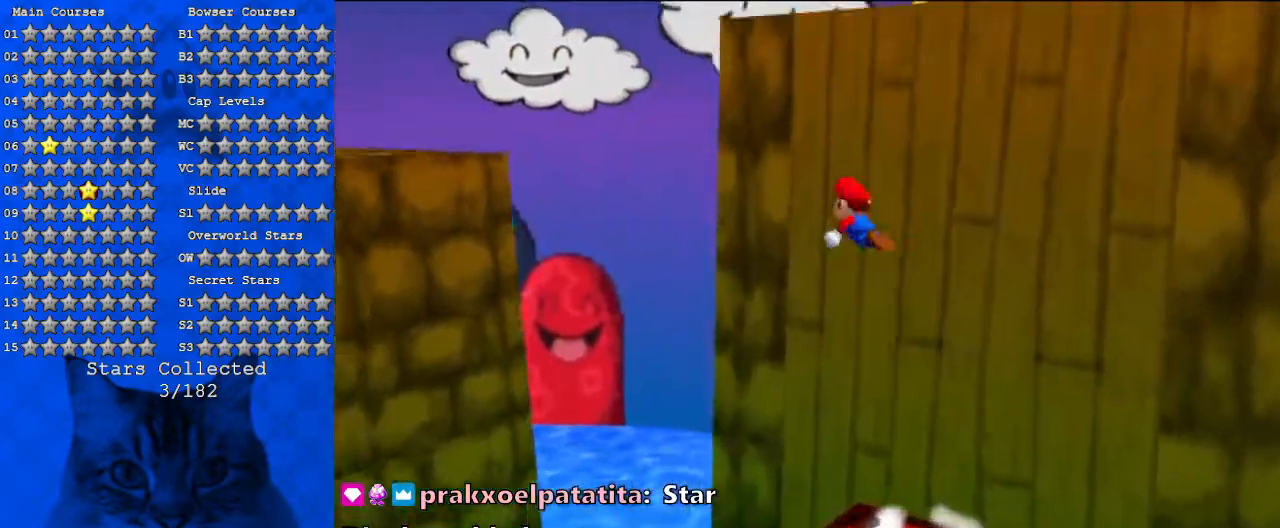
{"keys": ["right", "shift", "up"], "events": [[33, "down", "up"], [400, "up", "down"]]}
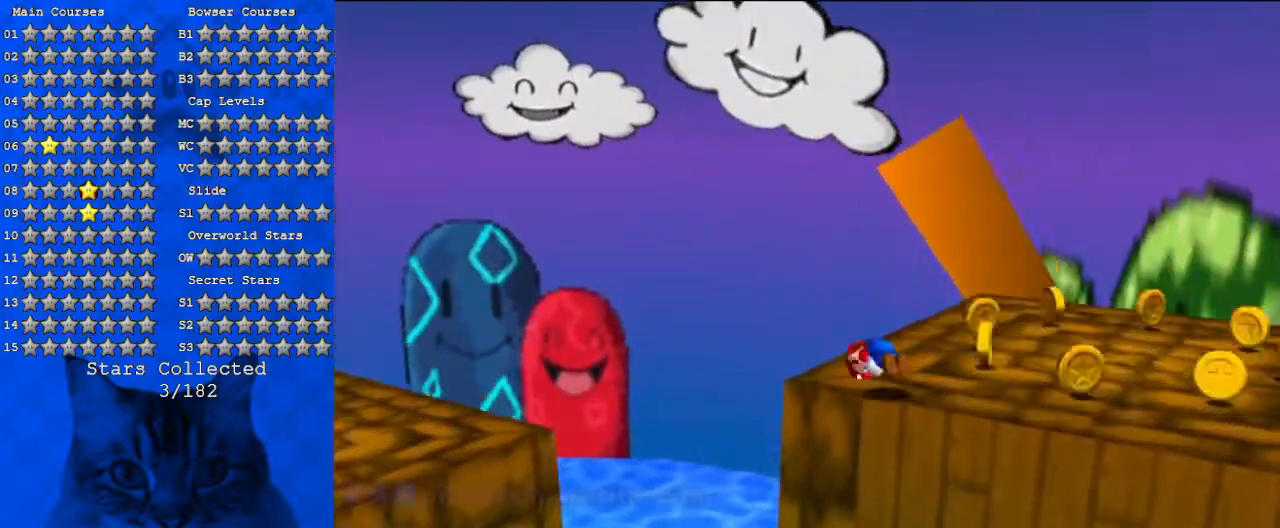
{"keys": ["right"], "events": [[200, "up", "up"], [333, "shift", "up"]]}
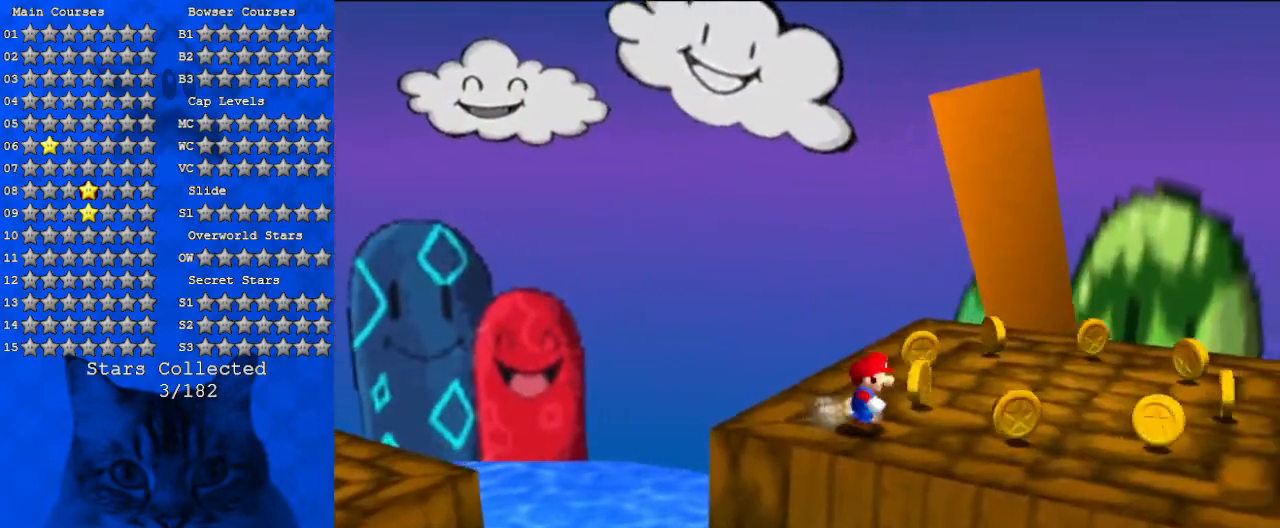
{"keys": ["d", "up"], "events": [[67, "d", "down"], [67, "up", "down"], [300, "d", "up"], [400, "right", "up"], [467, "d", "down"]]}
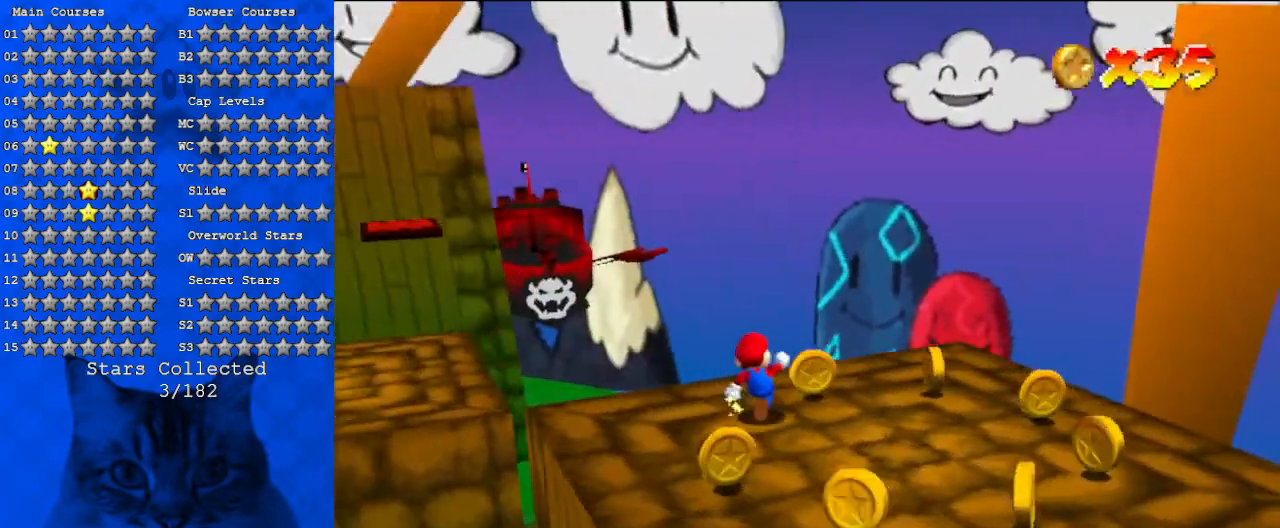
{"keys": ["down"], "events": [[33, "right", "down"], [100, "up", "up"], [167, "d", "up"], [267, "down", "down"], [433, "right", "up"]]}
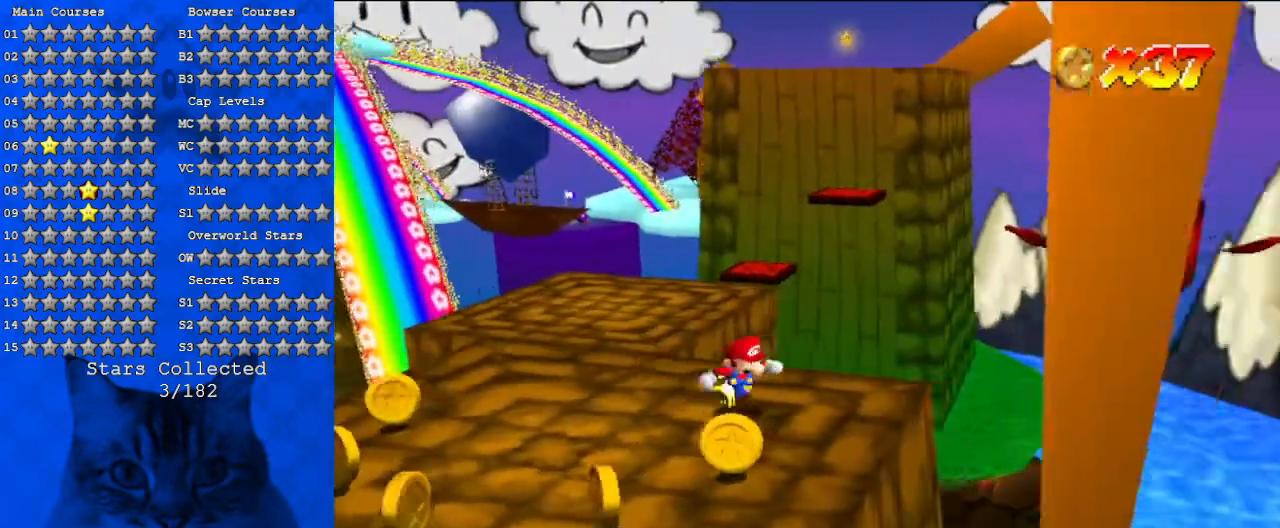
{"keys": ["left"], "events": [[167, "left", "down"], [467, "down", "up"]]}
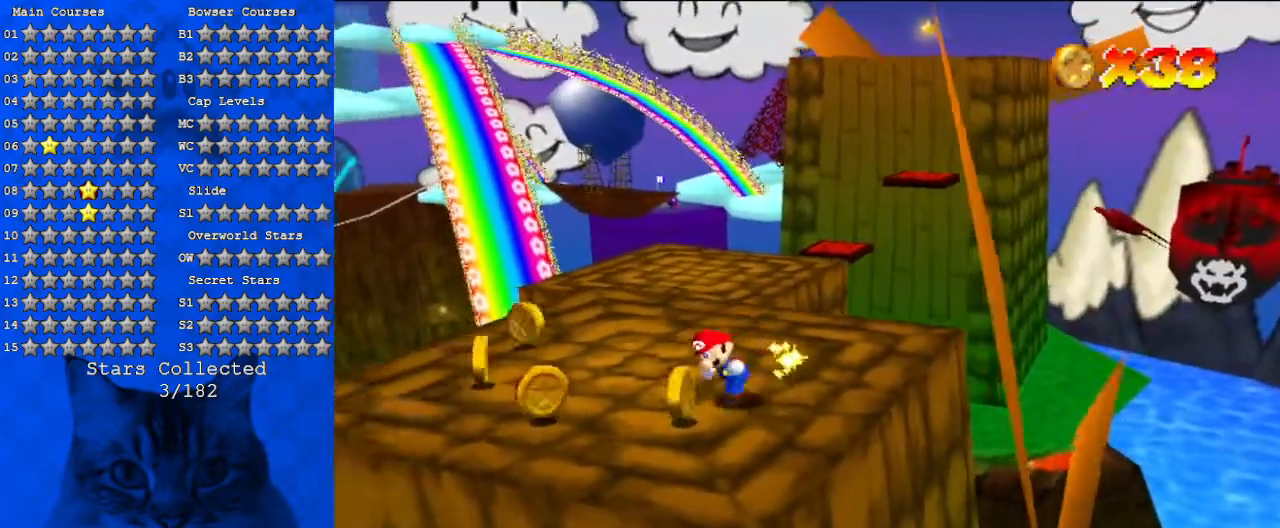
{"keys": ["up"], "events": [[333, "up", "down"], [500, "left", "up"]]}
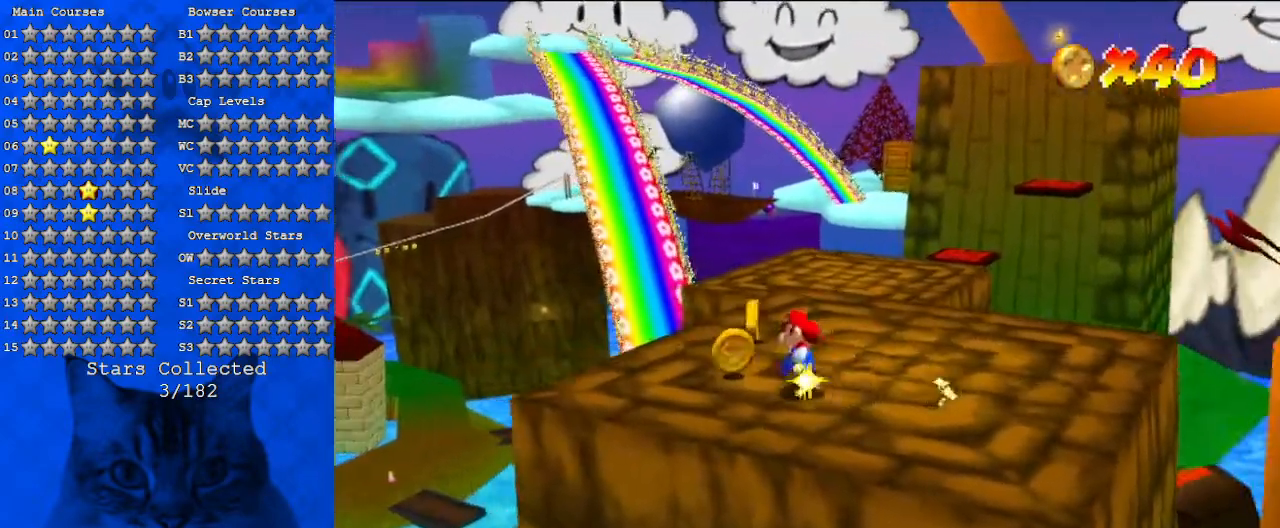
{"keys": ["shift", "up", "y"], "events": [[433, "y", "down"], [467, "shift", "down"]]}
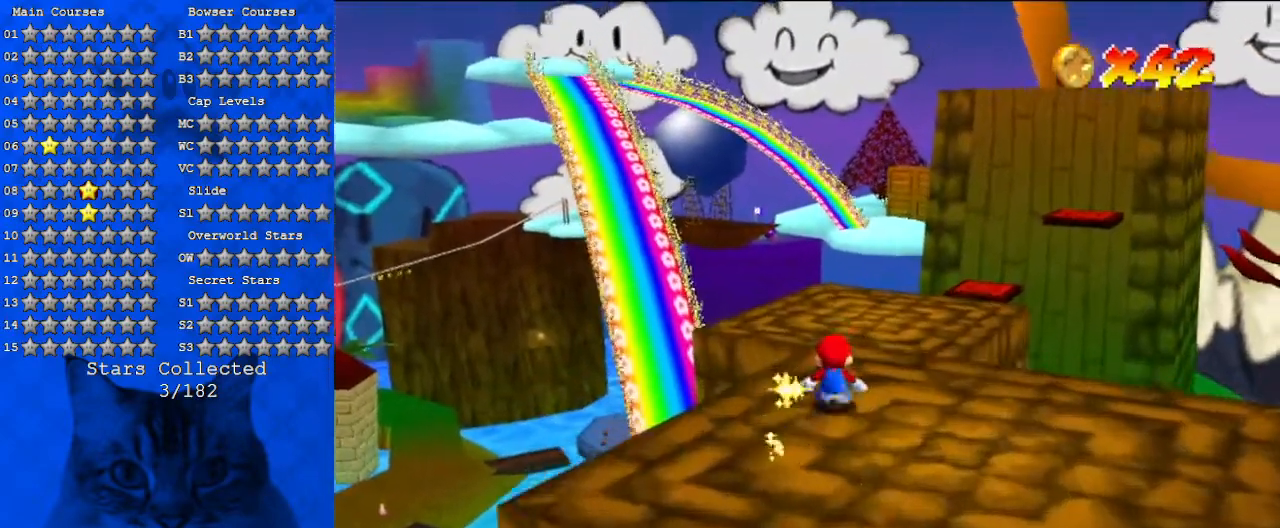
{"keys": ["right", "up"], "events": [[100, "right", "down"], [200, "y", "up"], [267, "shift", "up"]]}
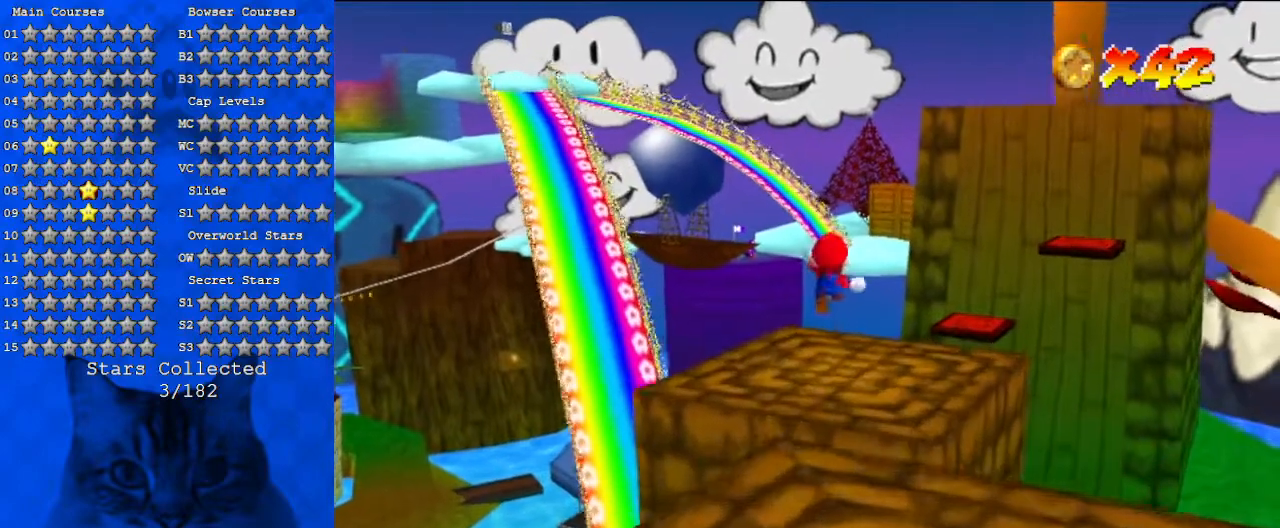
{"keys": [], "events": [[67, "right", "up"], [267, "a", "down"], [433, "a", "up"], [433, "up", "up"]]}
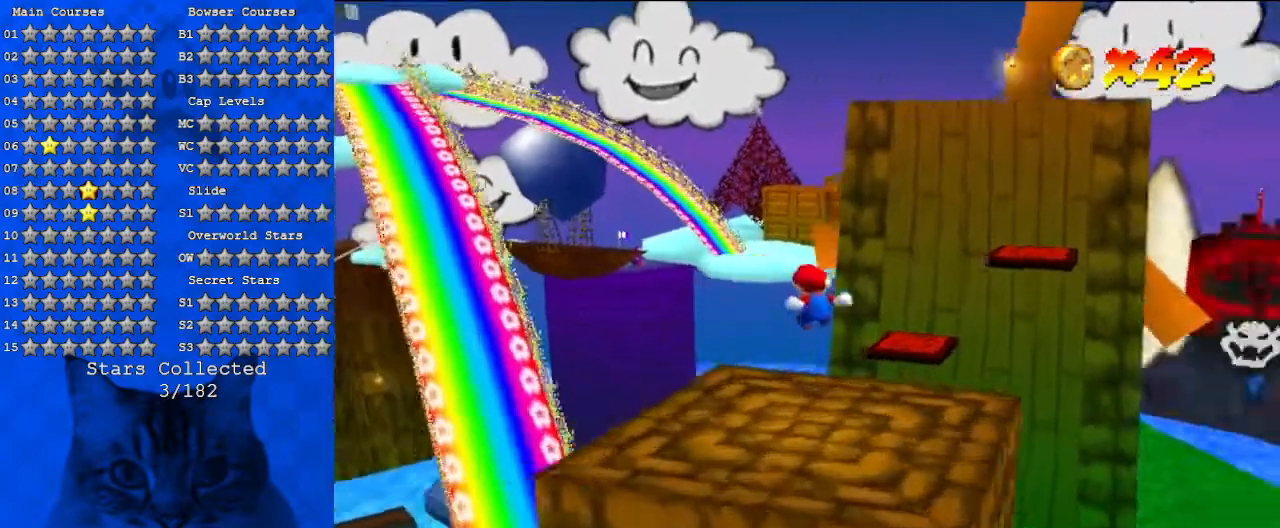
{"keys": [], "events": [[233, "right", "down"], [333, "down", "down"], [467, "right", "up"], [500, "down", "up"]]}
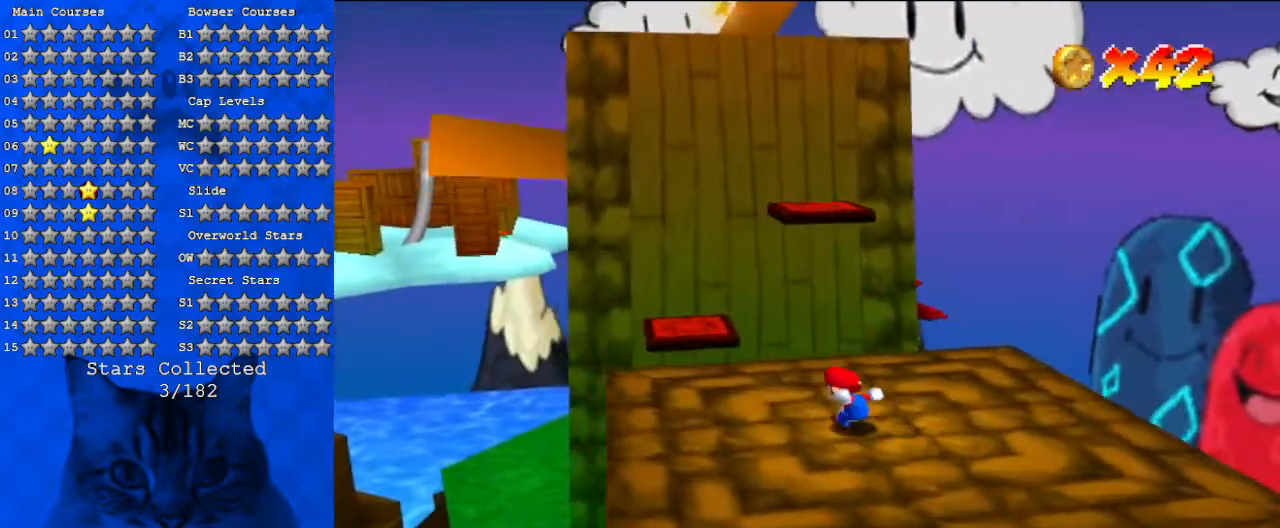
{"keys": [], "events": []}
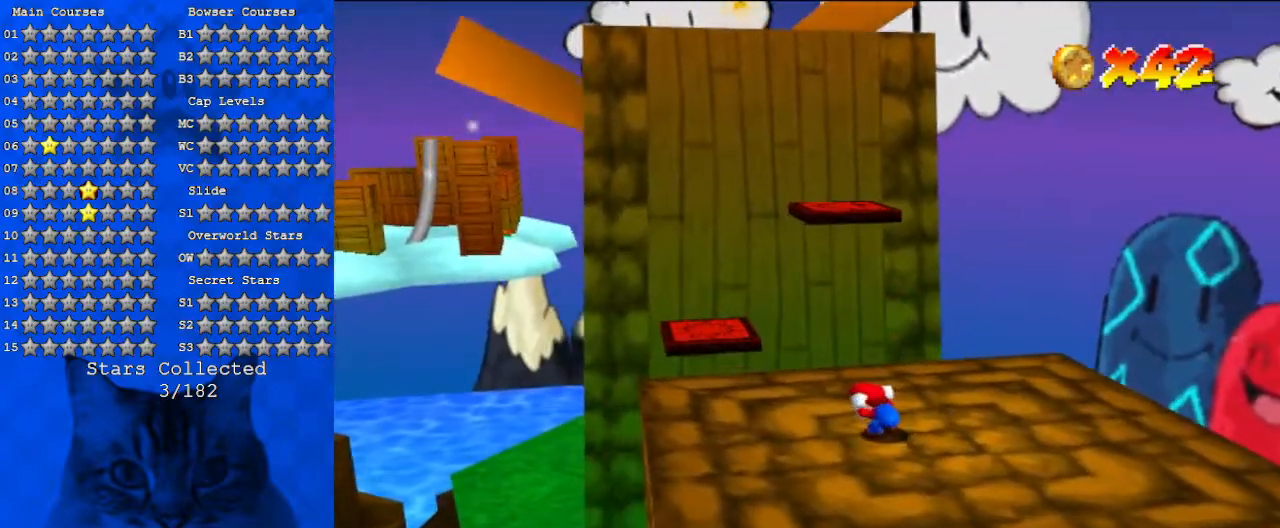
{"keys": ["down", "left"], "events": [[433, "down", "down"], [500, "left", "down"]]}
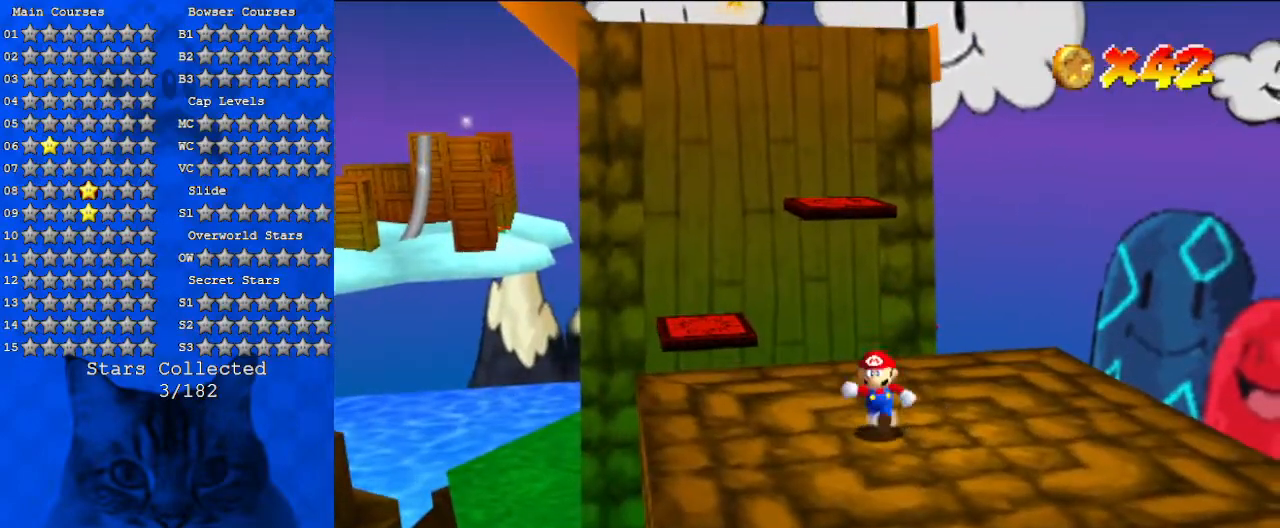
{"keys": ["left", "up"], "events": [[167, "down", "up"], [467, "up", "down"]]}
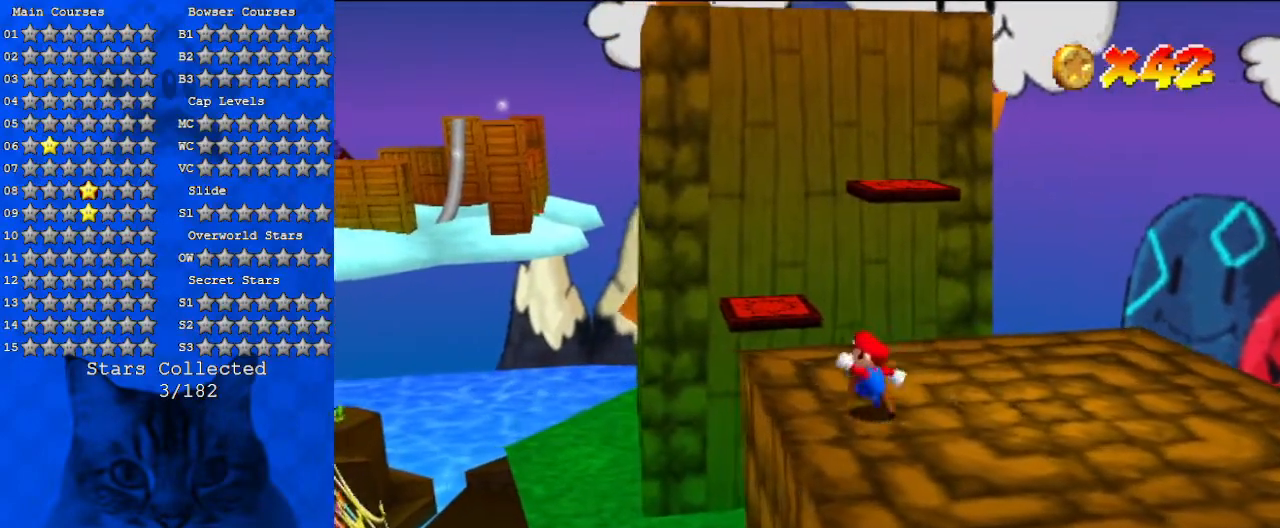
{"keys": ["shift", "up", "y"], "events": [[67, "left", "up"], [300, "left", "down"], [333, "y", "down"], [367, "left", "up"], [367, "shift", "down"]]}
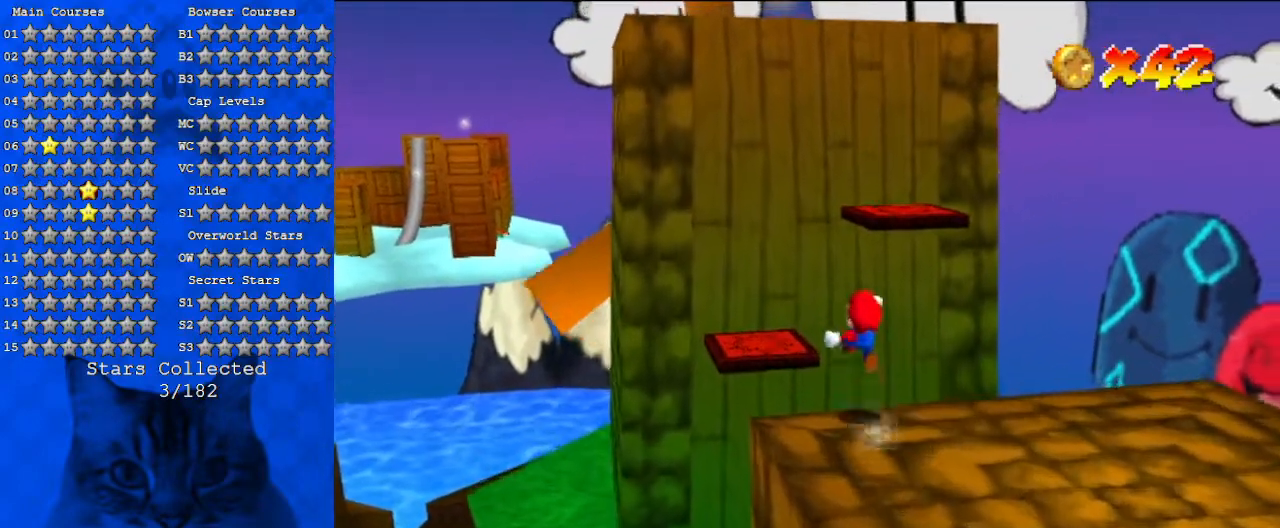
{"keys": ["shift"], "events": [[67, "left", "down"], [67, "y", "up"], [167, "up", "up"], [333, "left", "up"]]}
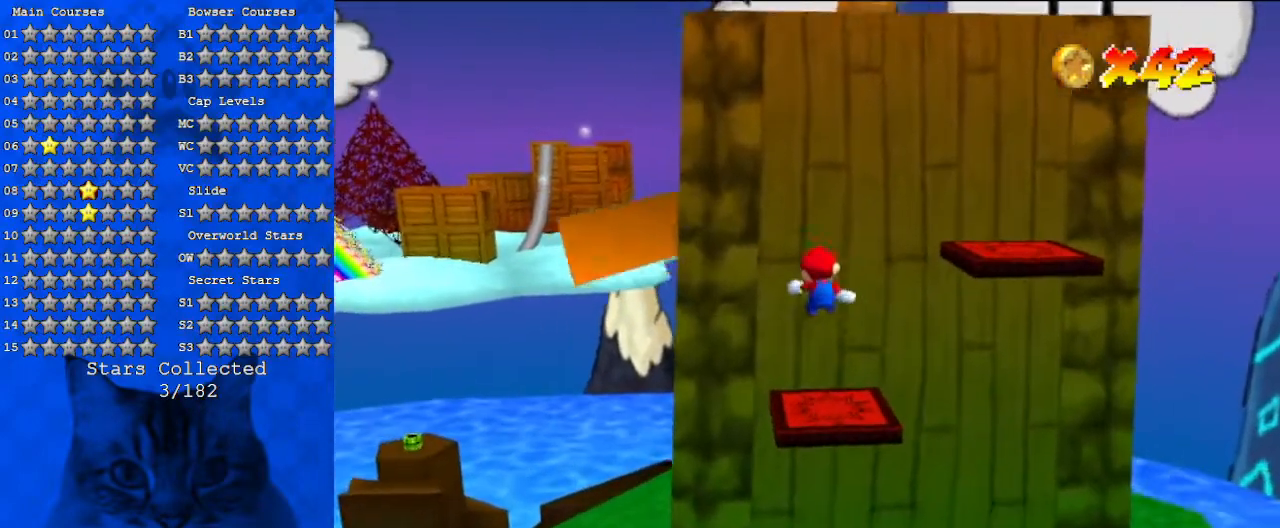
{"keys": ["shift"], "events": [[333, "right", "down"], [433, "right", "up"]]}
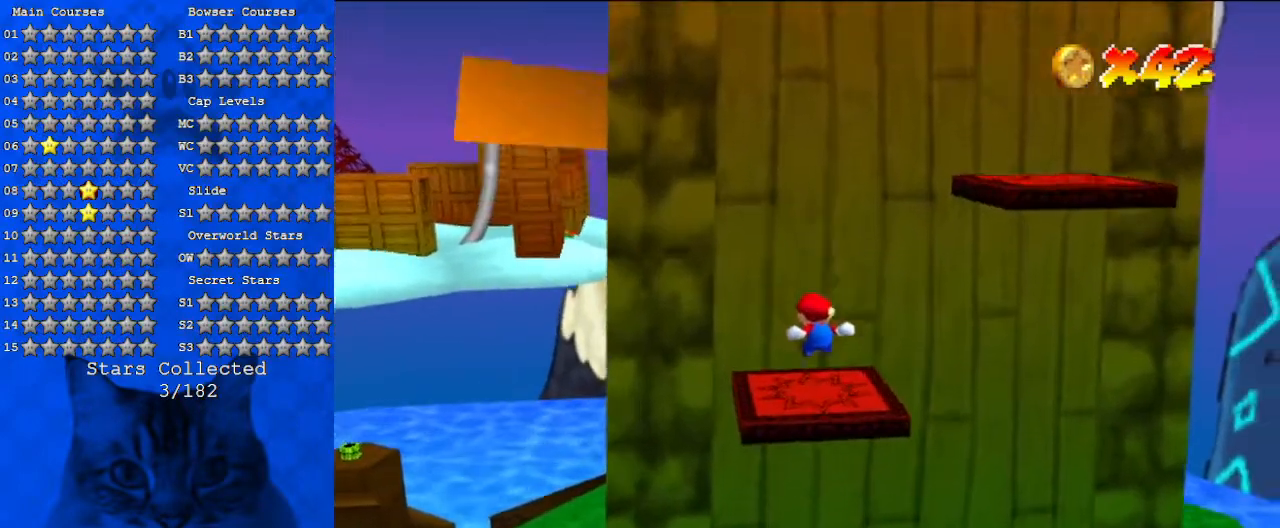
{"keys": ["shift"], "events": [[67, "down", "down"], [467, "down", "up"]]}
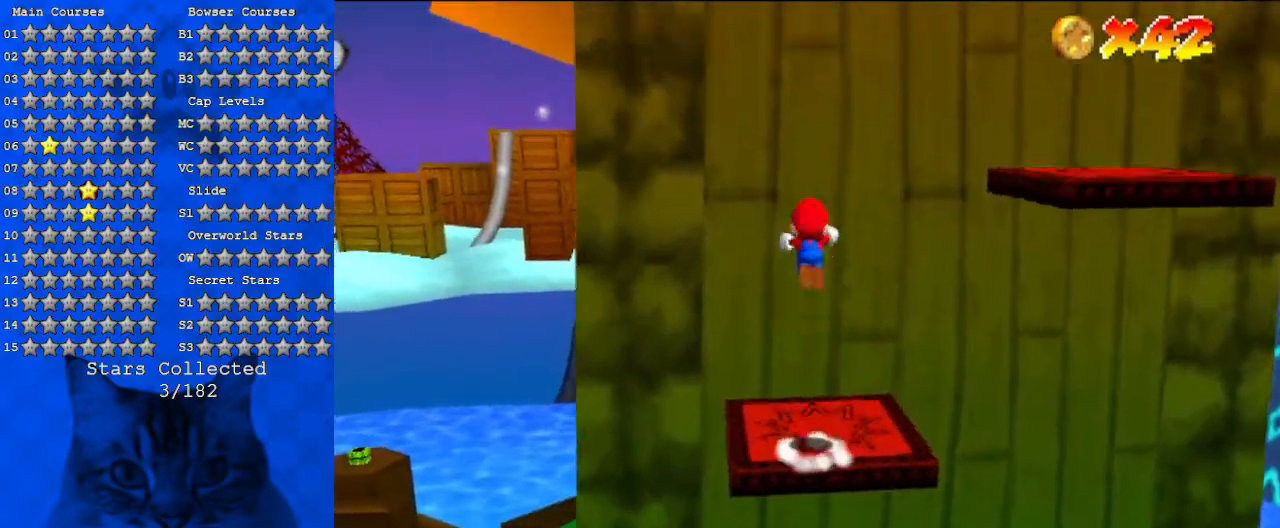
{"keys": ["shift"], "events": []}
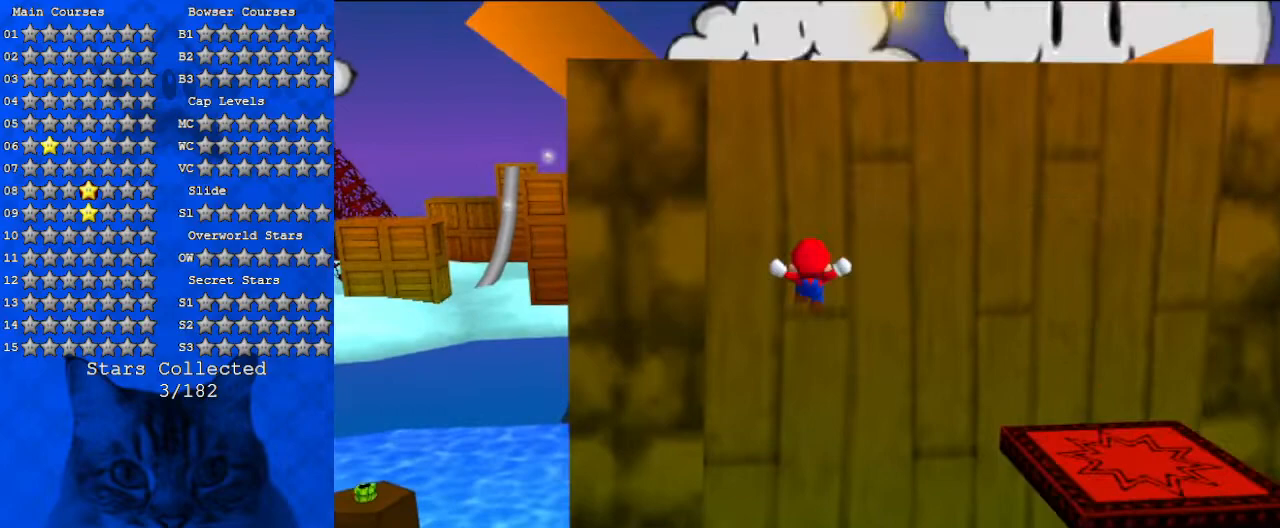
{"keys": ["down", "right", "shift"], "events": [[100, "down", "down"], [367, "right", "down"]]}
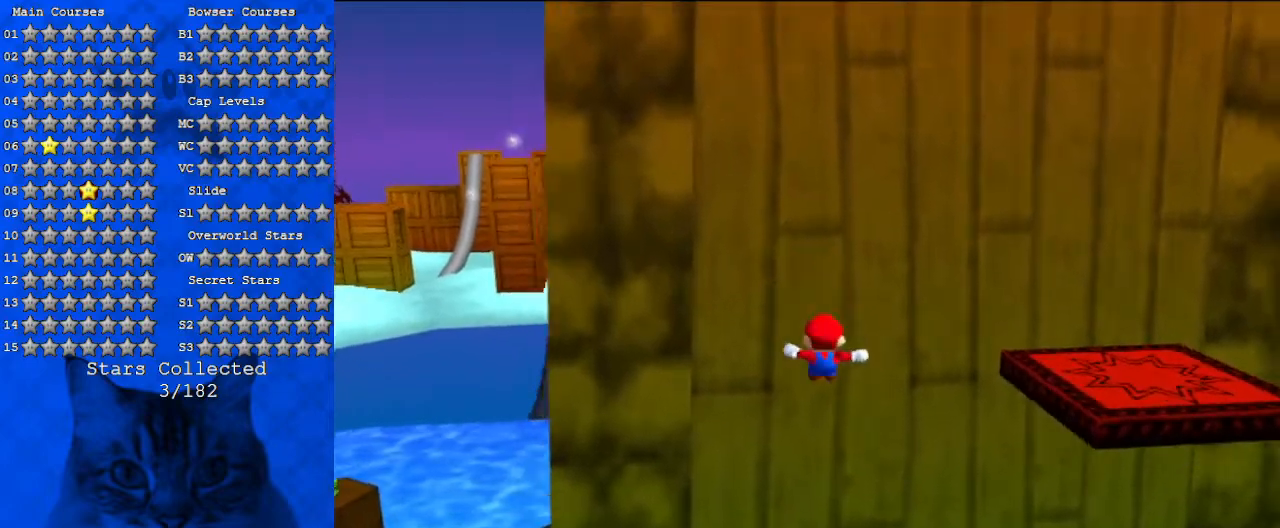
{"keys": ["right", "shift", "up"], "events": [[100, "down", "up"], [300, "up", "down"]]}
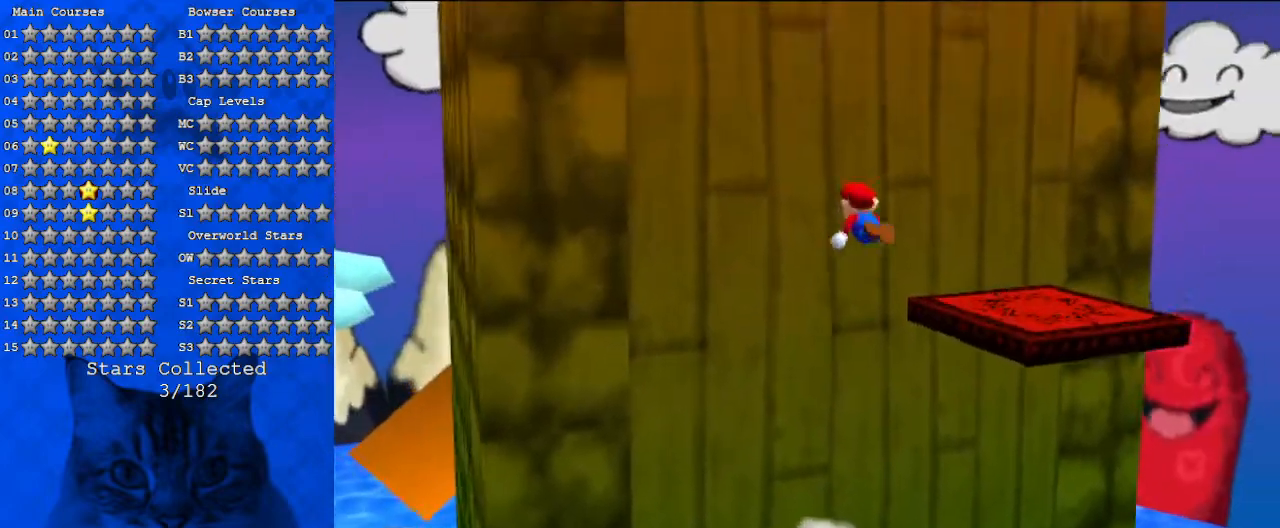
{"keys": ["right", "shift", "up"], "events": []}
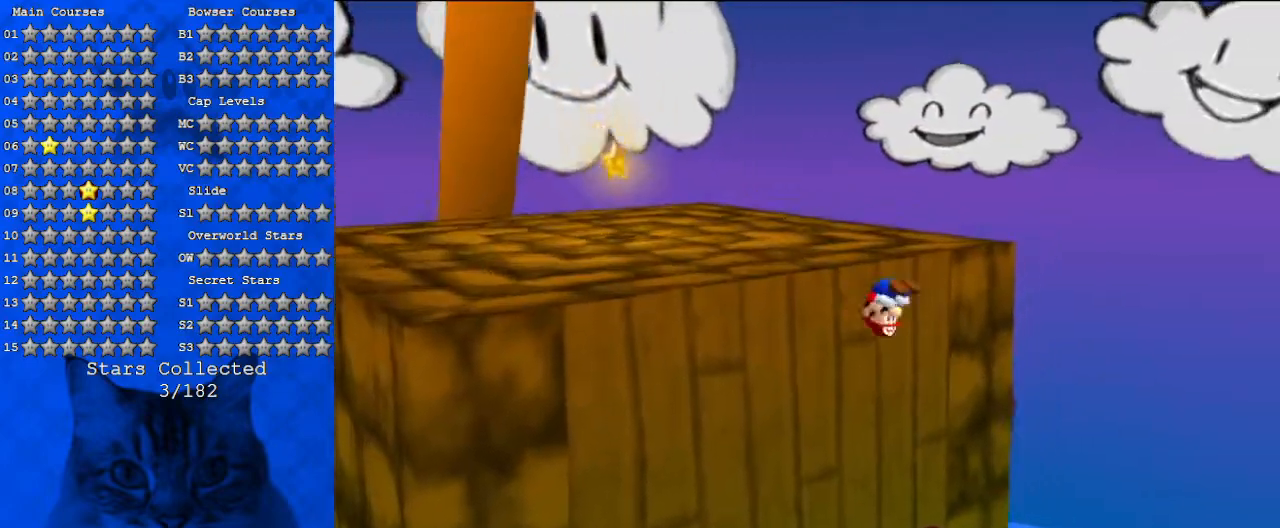
{"keys": ["shift", "up"], "events": [[33, "right", "up"], [133, "right", "down"], [467, "right", "up"]]}
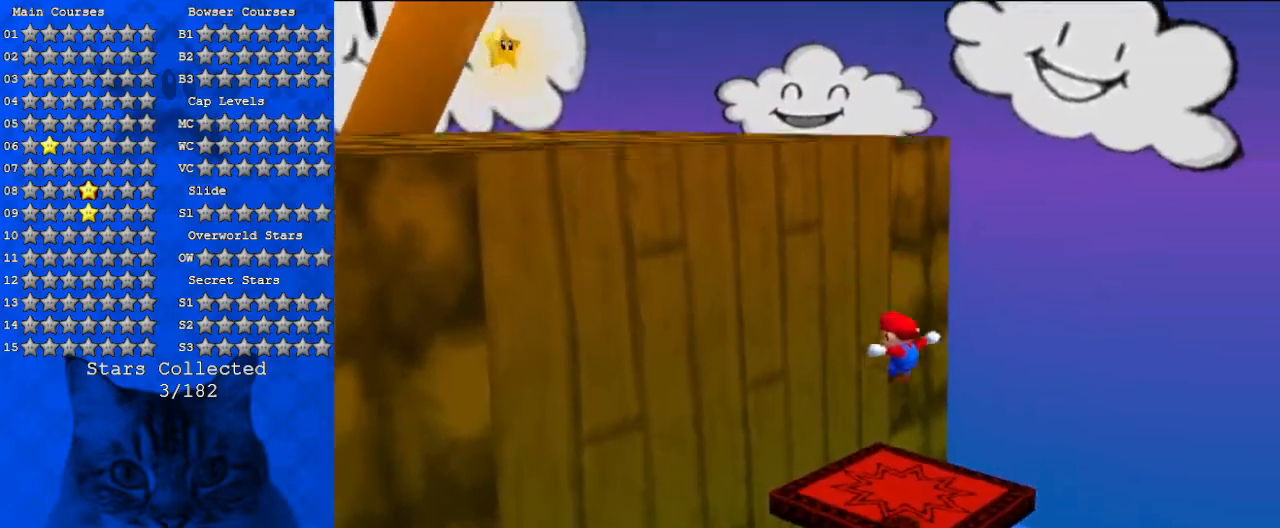
{"keys": ["left", "shift"], "events": [[200, "left", "down"], [367, "up", "up"]]}
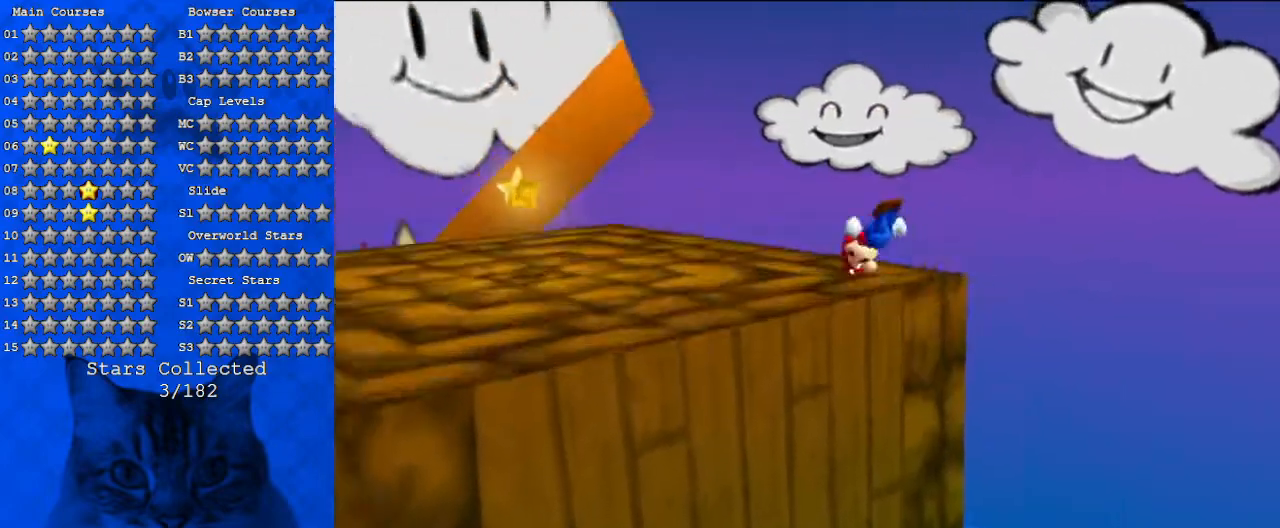
{"keys": ["left", "shift"], "events": []}